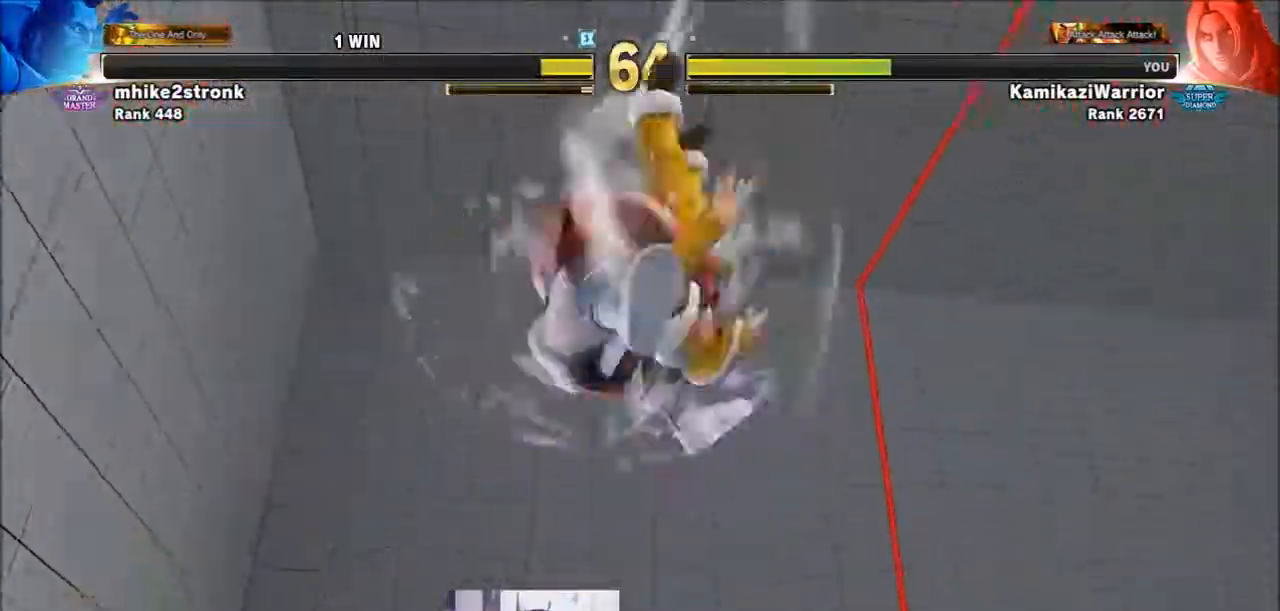
Gameplay with a controller (arcade stick); each line is a JSON object with the inputs held at the frame after it. "events" lists button and stick changes between this image and that frame as [ms after this image, input, new state], when the widget could be followed in between. Not read: HK L3 MP R3.
{"buttons": [], "left_stick": "center", "events": []}
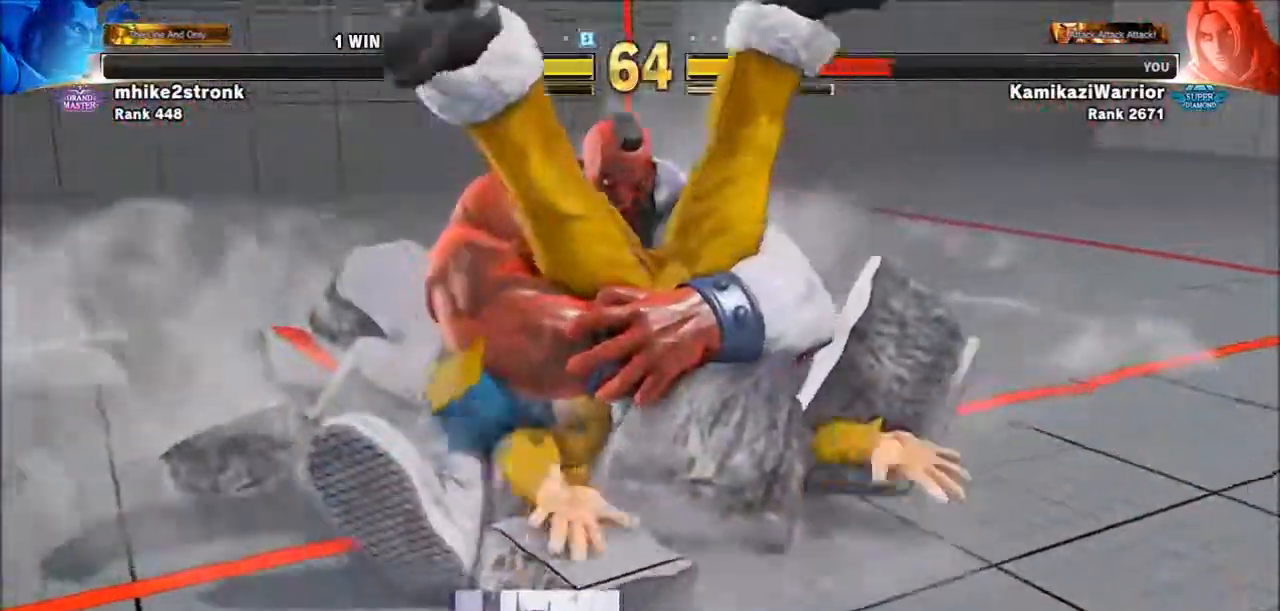
{"buttons": ["SQUARE", "TRIANGLE", "R1"], "left_stick": "center", "events": [[433, "R1", "down"], [433, "SQUARE", "down"], [433, "TRIANGLE", "down"]]}
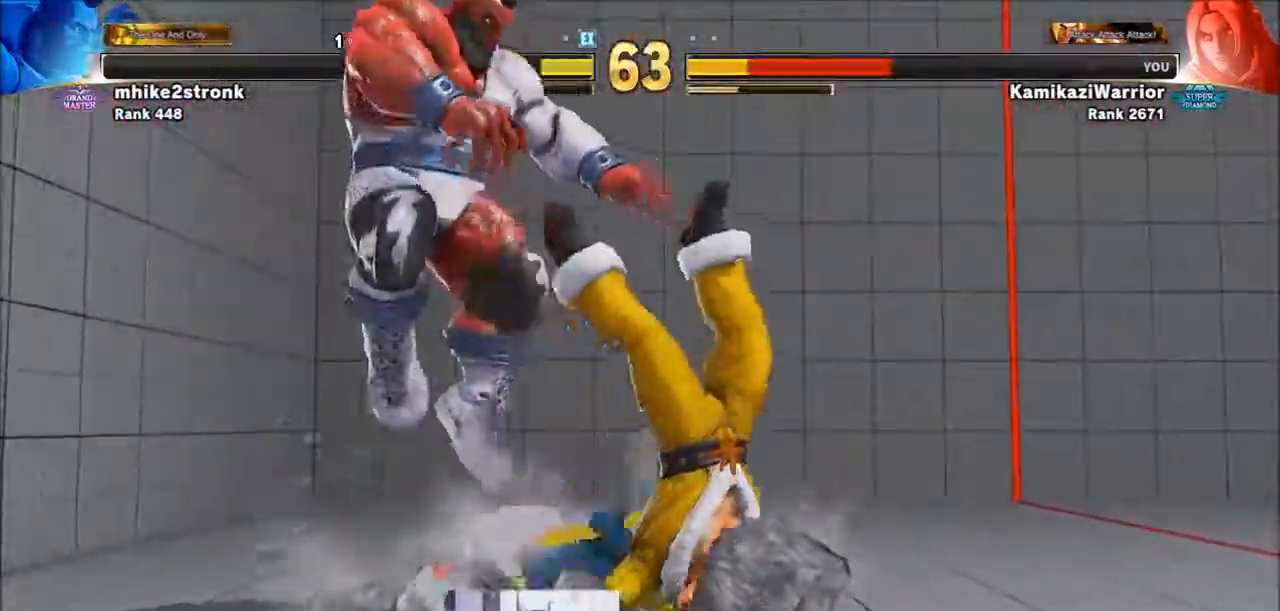
{"buttons": ["SQUARE", "TRIANGLE", "L2", "R1"], "left_stick": "center"}
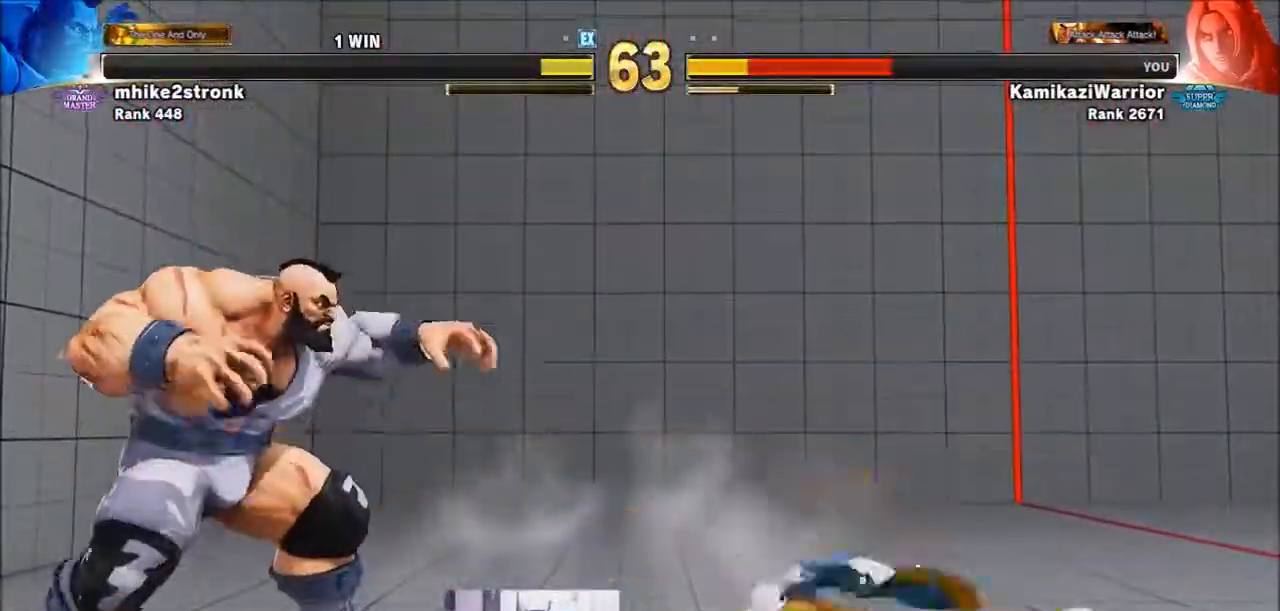
{"buttons": ["CROSS"], "left_stick": "right", "events": [[133, "L2", "up"], [133, "SQUARE", "up"], [167, "R1", "up"], [167, "TRIANGLE", "up"], [283, "left_stick", "down-left"], [433, "CROSS", "down"], [433, "left_stick", "right"]]}
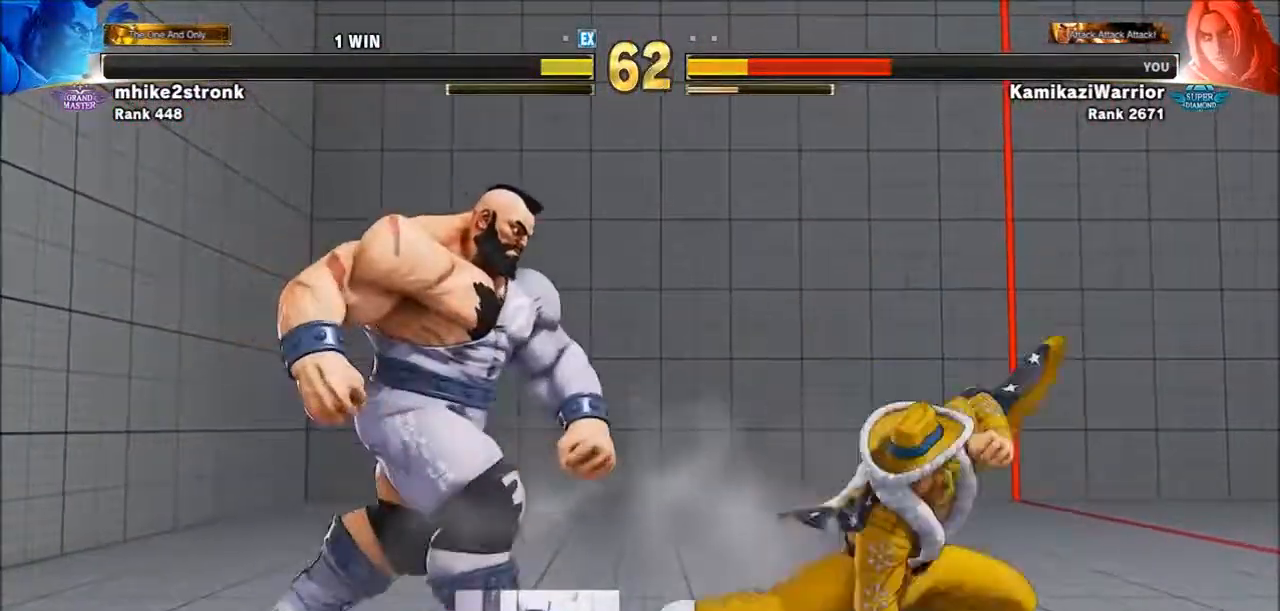
{"buttons": [], "left_stick": "right", "events": [[17, "CROSS", "up"], [50, "left_stick", "center"], [100, "R1", "down"], [100, "R2", "down"], [167, "R1", "up"], [167, "R2", "up"], [200, "R1", "down"], [200, "R2", "down"], [317, "R1", "up"], [317, "R2", "up"], [433, "left_stick", "right"]]}
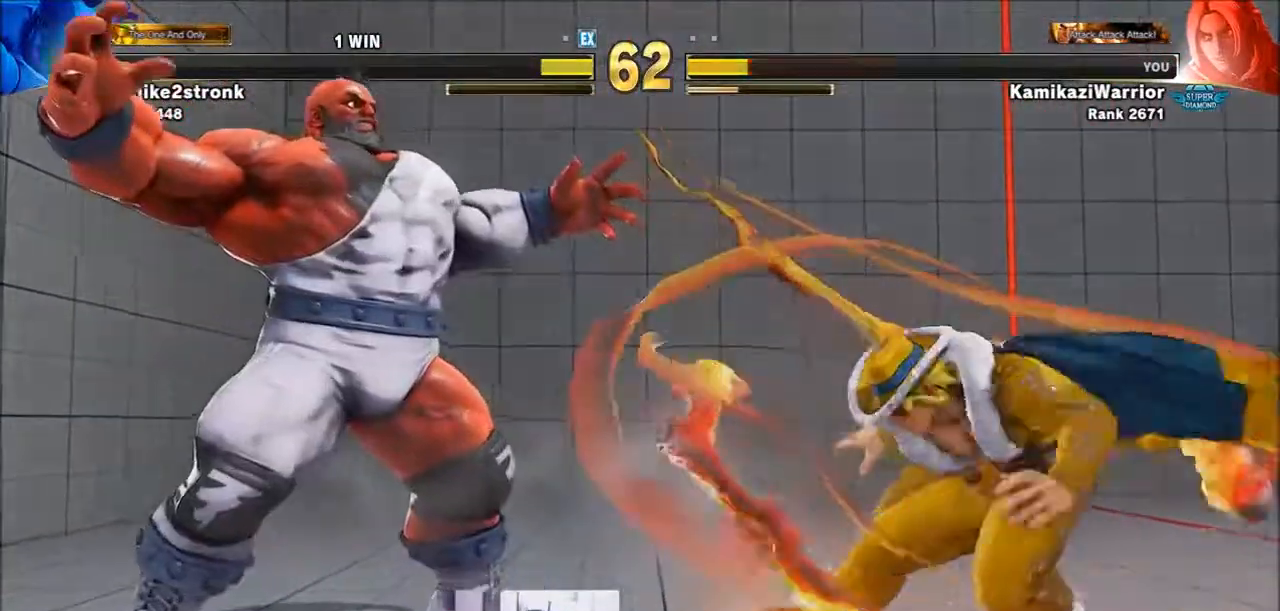
{"buttons": ["SQUARE"], "left_stick": "right", "events": [[483, "SQUARE", "down"]]}
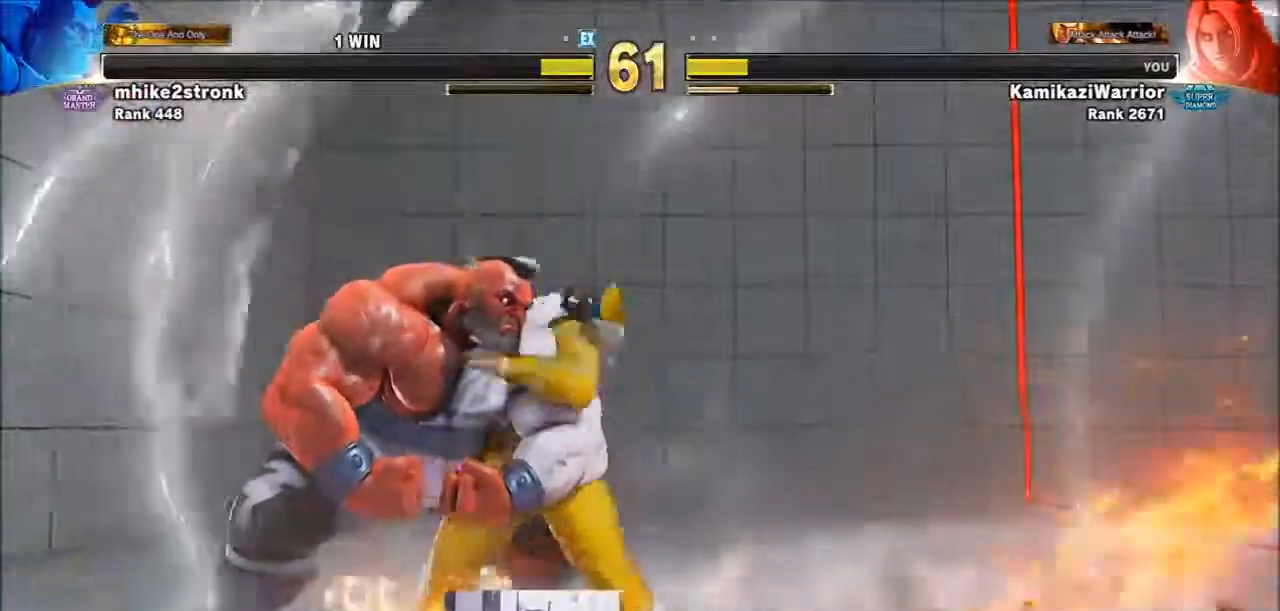
{"buttons": [], "left_stick": "right", "events": [[167, "SQUARE", "up"]]}
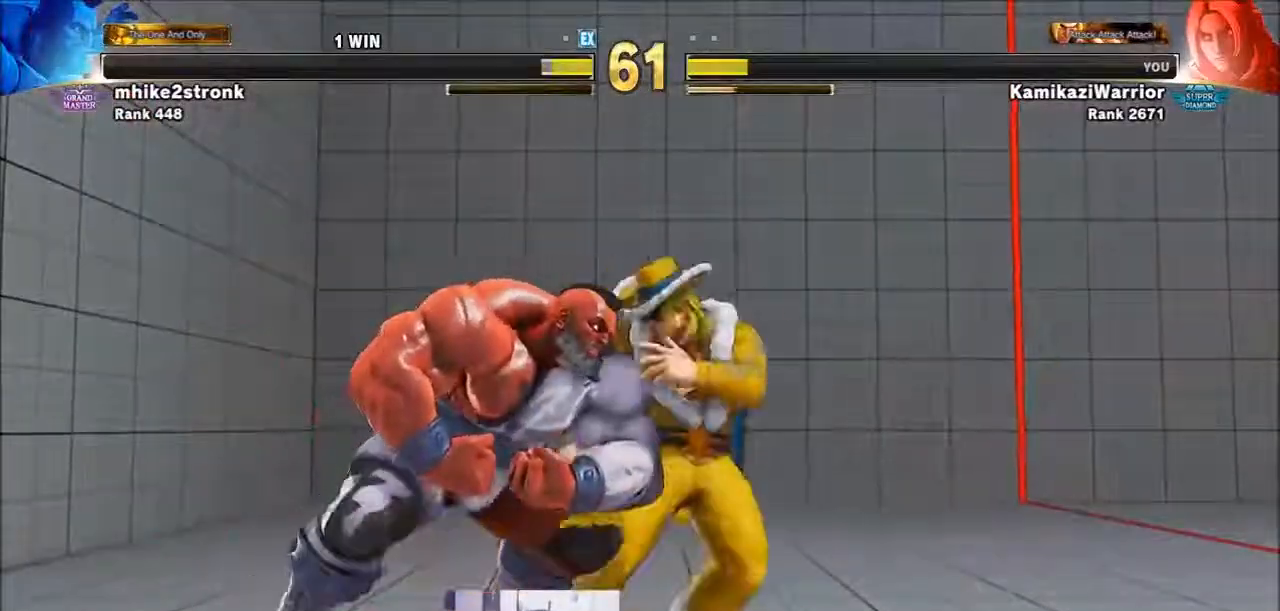
{"buttons": [], "left_stick": "right", "events": [[200, "CROSS", "down"], [200, "SQUARE", "down"], [367, "CROSS", "up"], [367, "SQUARE", "up"]]}
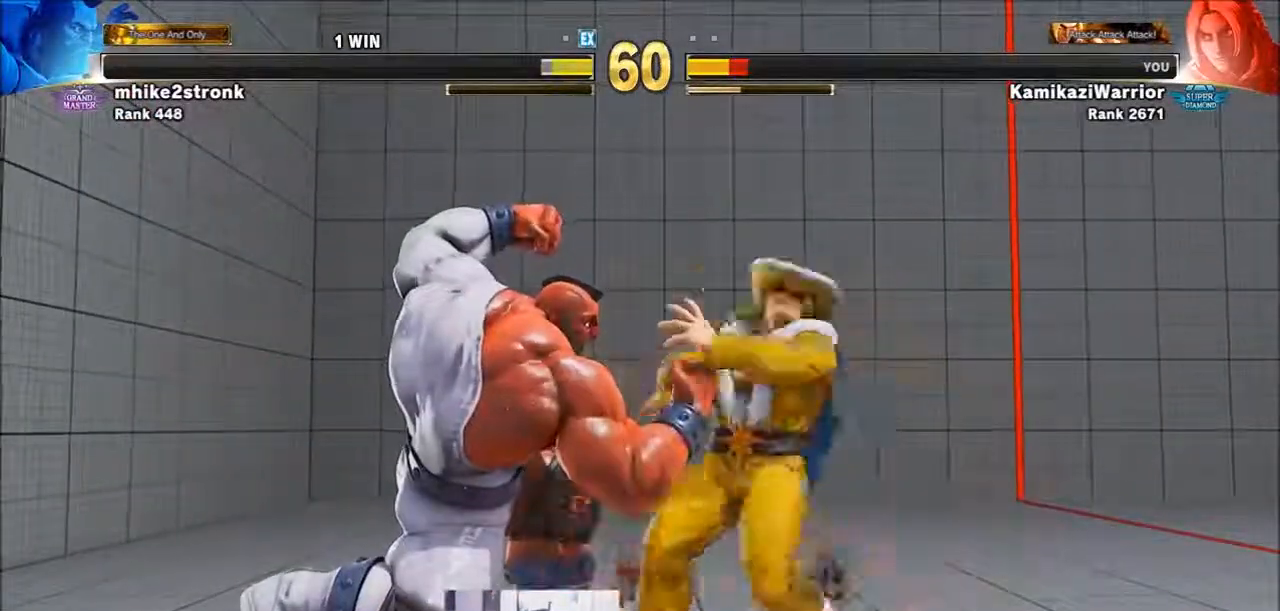
{"buttons": [], "left_stick": "right", "events": []}
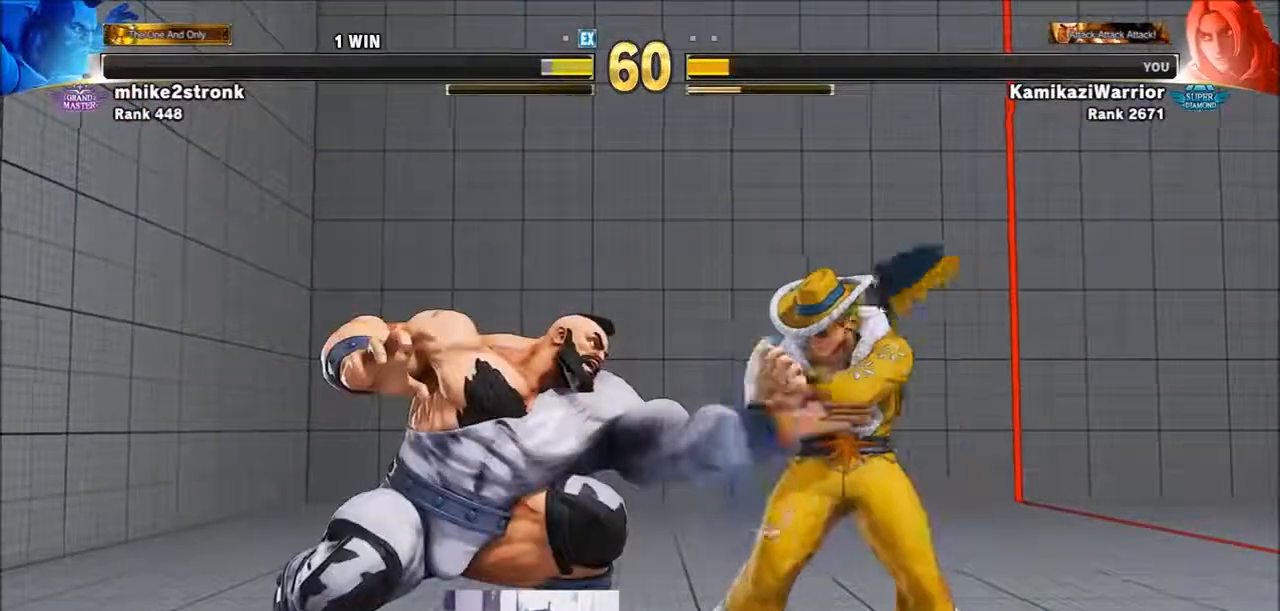
{"buttons": [], "left_stick": "right", "events": []}
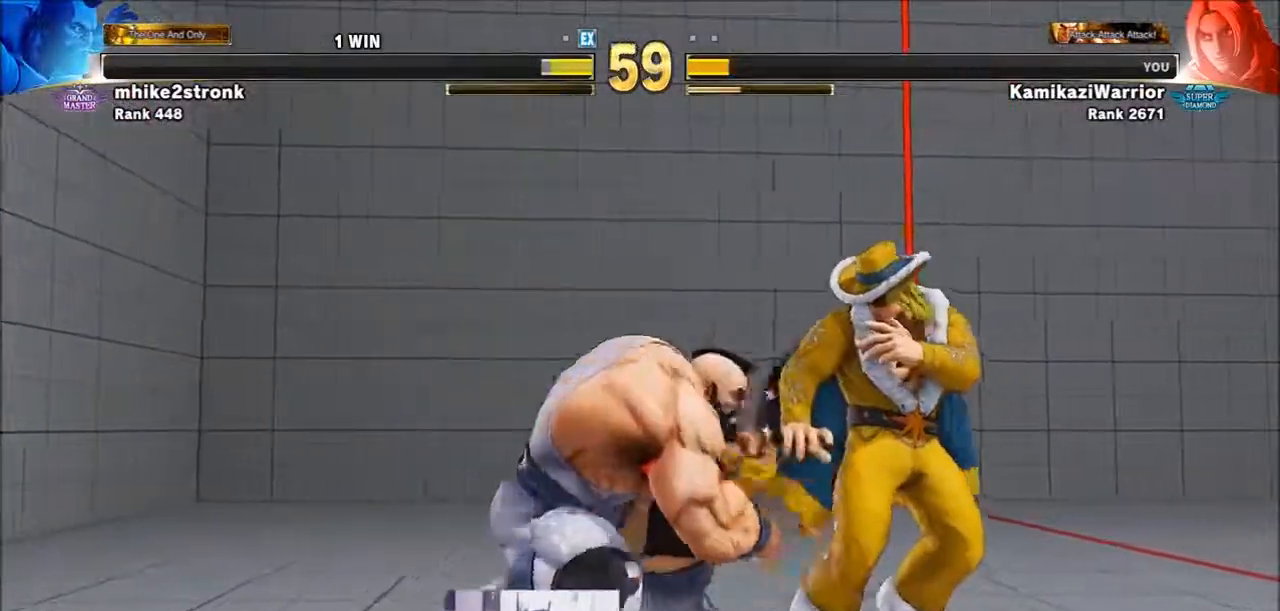
{"buttons": [], "left_stick": "down-right", "events": [[83, "left_stick", "down-right"], [133, "CROSS", "down"], [133, "SQUARE", "down"], [283, "SQUARE", "up"], [317, "CROSS", "up"]]}
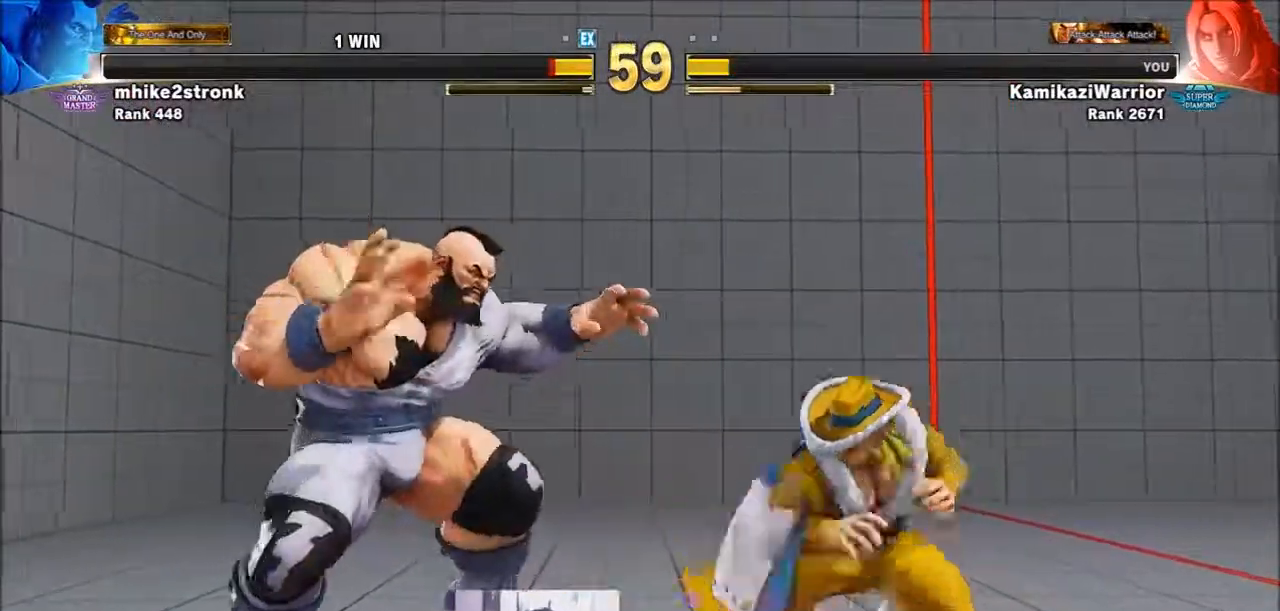
{"buttons": [], "left_stick": "right", "events": [[50, "CIRCLE", "down"], [317, "CIRCLE", "up"], [317, "left_stick", "right"]]}
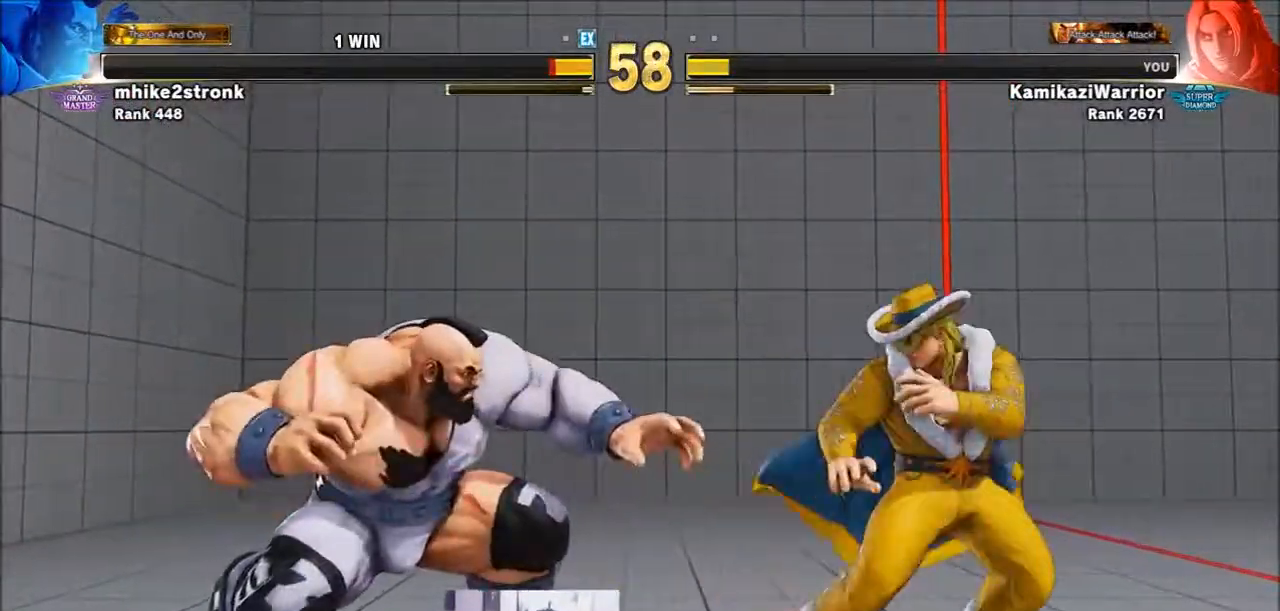
{"buttons": [], "left_stick": "down-right", "events": [[317, "left_stick", "up-left"], [400, "left_stick", "down-left"], [483, "left_stick", "down-right"]]}
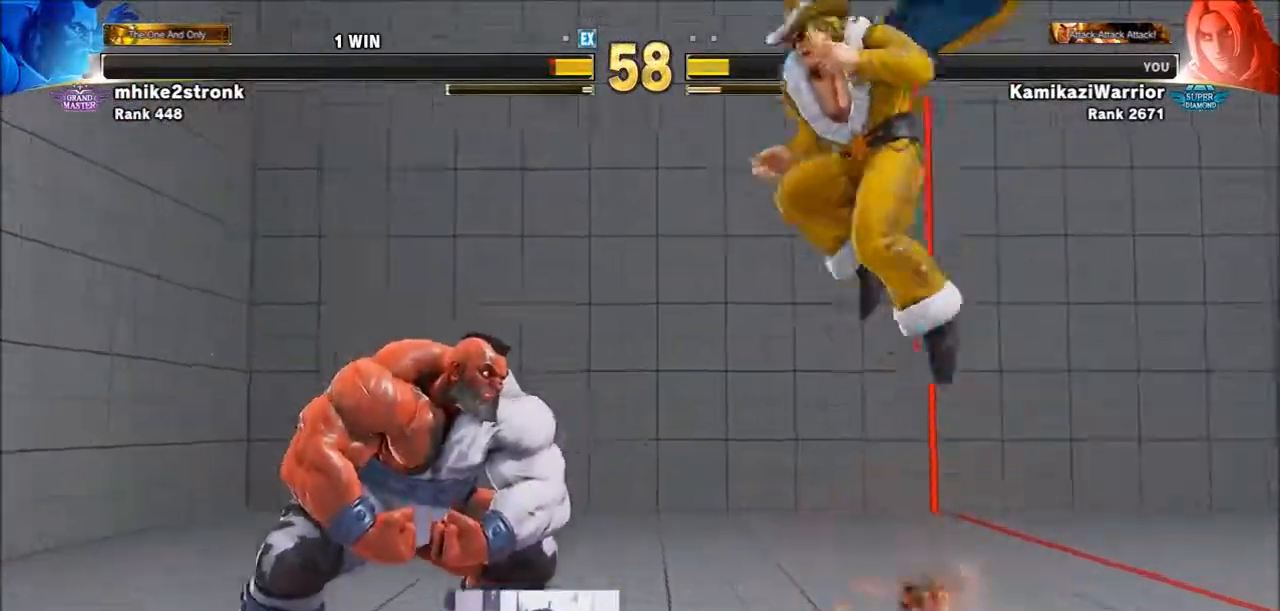
{"buttons": [], "left_stick": "center", "events": [[50, "CIRCLE", "down"], [50, "R2", "down"], [133, "CIRCLE", "up"], [133, "R2", "up"], [133, "left_stick", "center"], [217, "CIRCLE", "down"], [217, "L2", "down"], [217, "R2", "down"], [250, "L2", "up"], [283, "CIRCLE", "up"], [283, "R2", "up"], [317, "CIRCLE", "down"], [317, "R2", "down"], [483, "CIRCLE", "up"], [483, "R2", "up"]]}
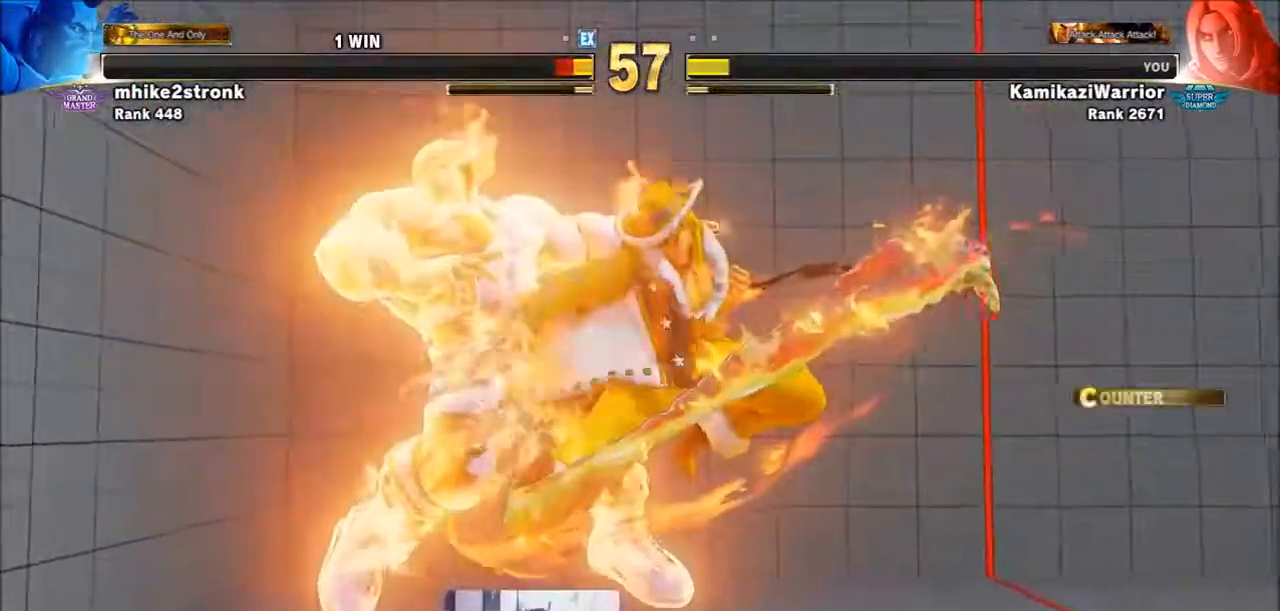
{"buttons": ["R1"], "left_stick": "down", "events": [[283, "left_stick", "left"], [400, "left_stick", "down"], [483, "R1", "down"]]}
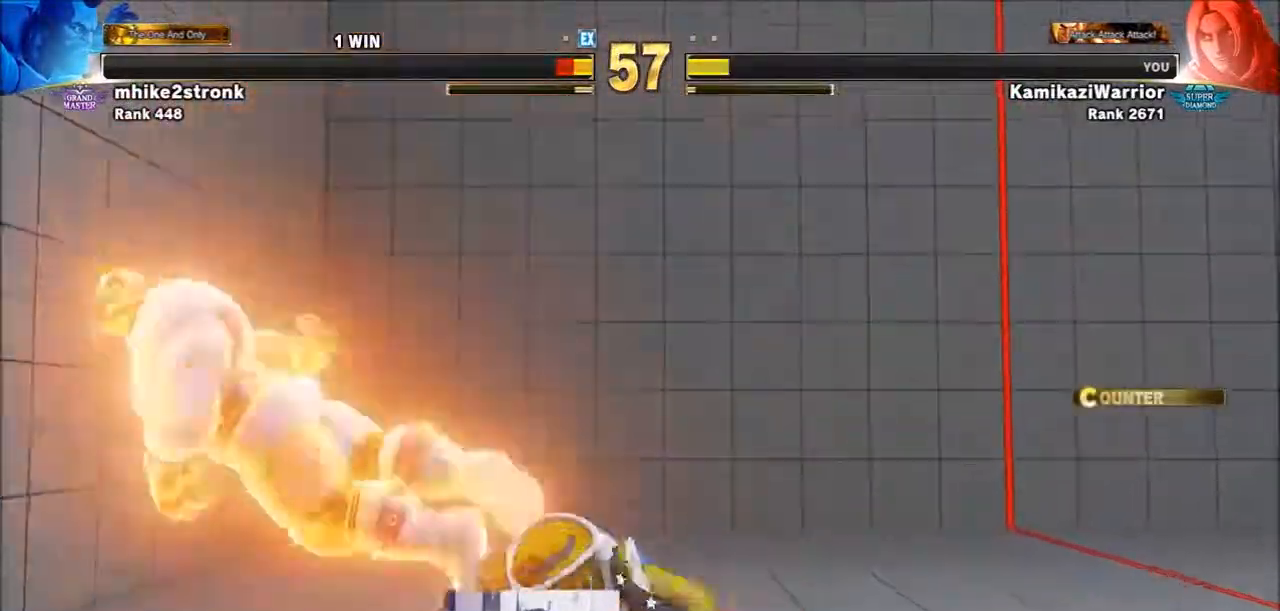
{"buttons": [], "left_stick": "center", "events": [[17, "left_stick", "center"], [100, "R1", "up"], [133, "R1", "down"], [283, "R1", "up"]]}
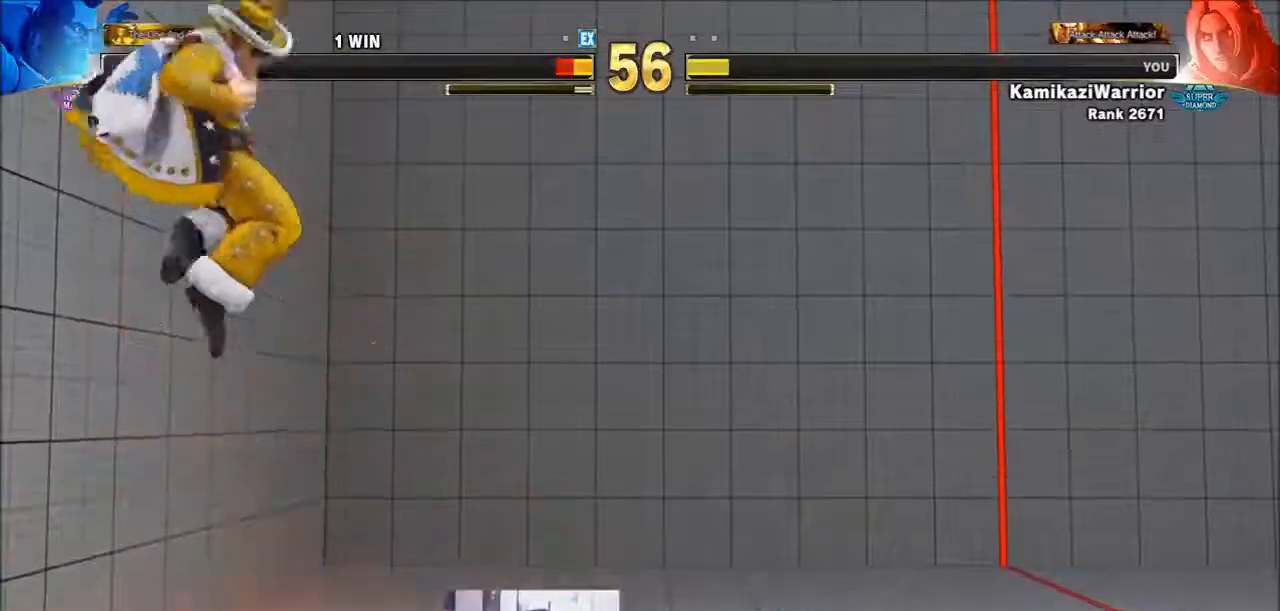
{"buttons": [], "left_stick": "right", "events": [[483, "left_stick", "right"]]}
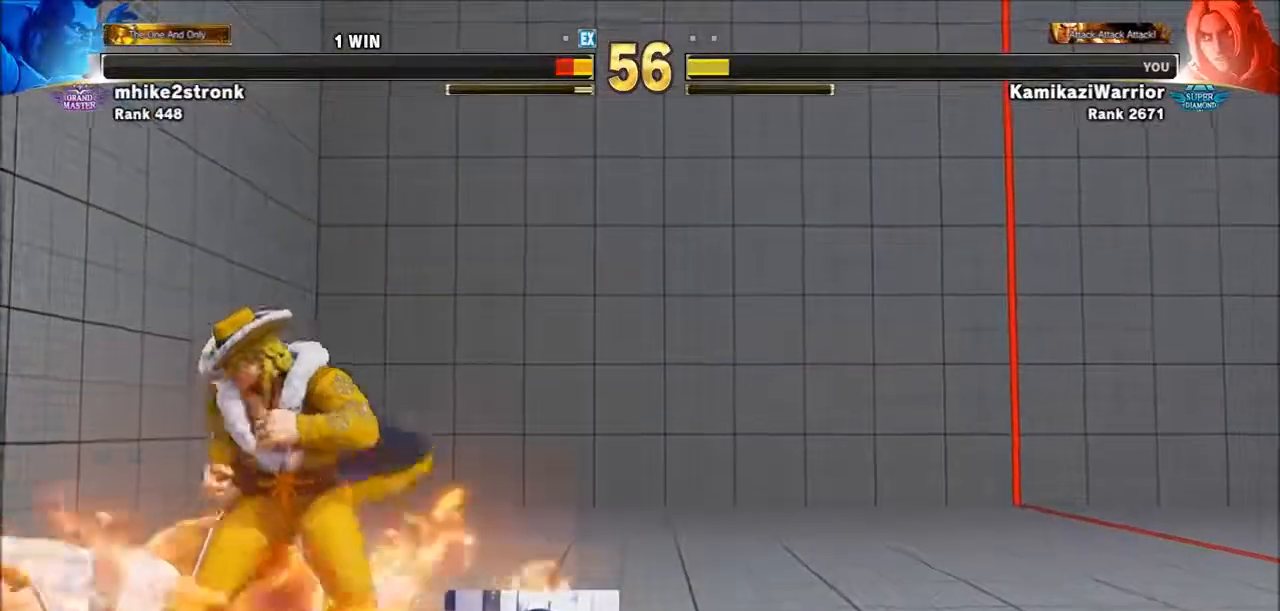
{"buttons": [], "left_stick": "down-right", "events": [[133, "left_stick", "left"], [317, "left_stick", "center"], [400, "left_stick", "down-right"]]}
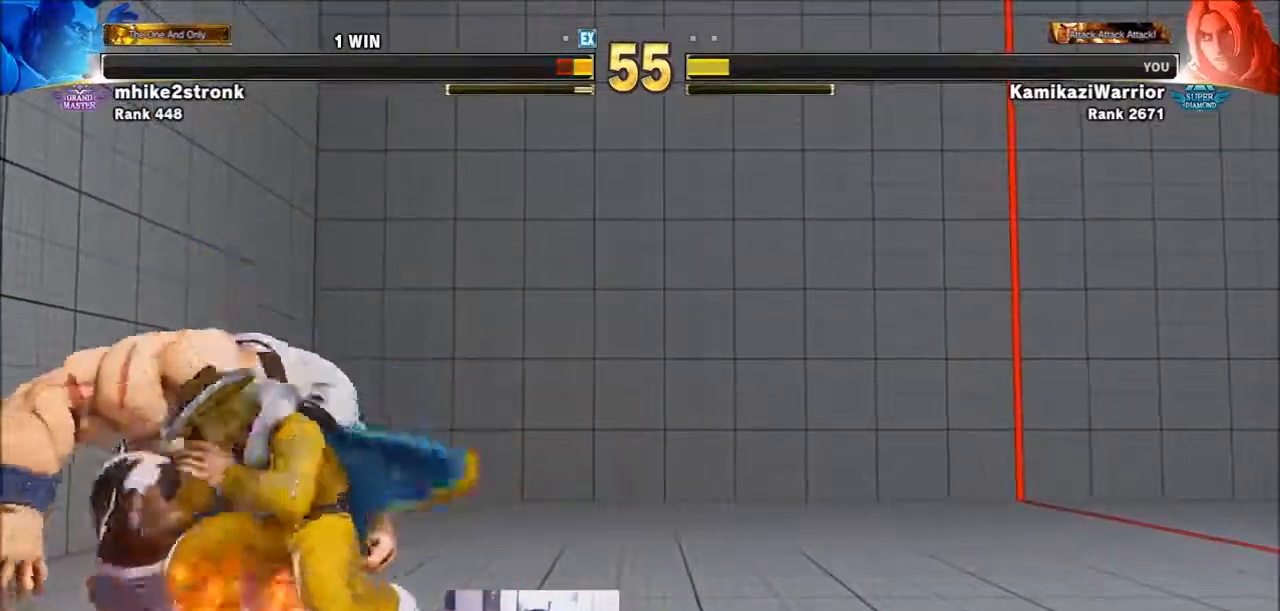
{"buttons": ["CROSS", "SQUARE"], "left_stick": "center", "events": [[17, "SQUARE", "down"], [133, "left_stick", "center"], [167, "SQUARE", "up"], [217, "left_stick", "left"], [400, "CROSS", "down"], [400, "SQUARE", "down"], [483, "left_stick", "center"]]}
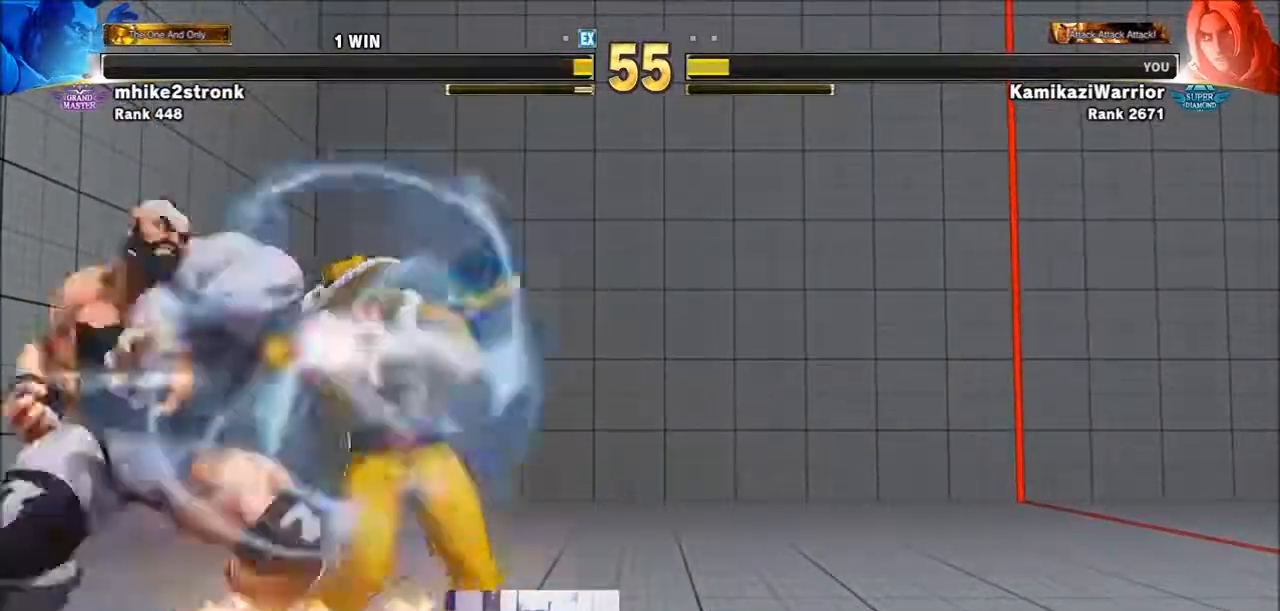
{"buttons": [], "left_stick": "center", "events": [[17, "CROSS", "up"], [17, "SQUARE", "up"]]}
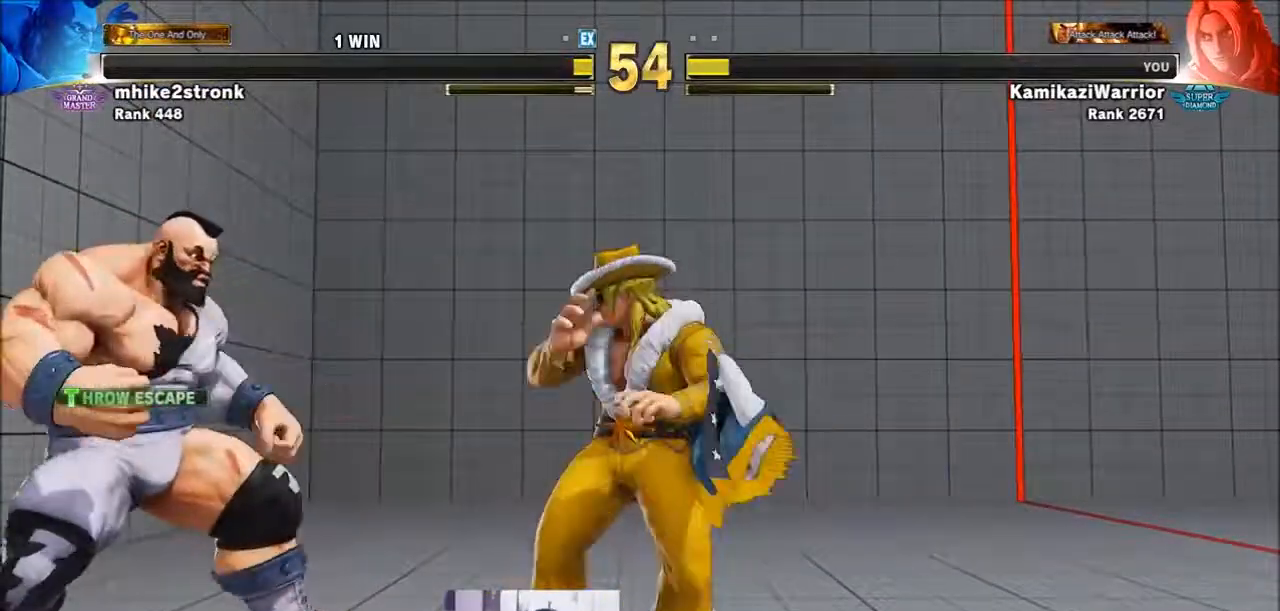
{"buttons": [], "left_stick": "right", "events": [[17, "left_stick", "right"]]}
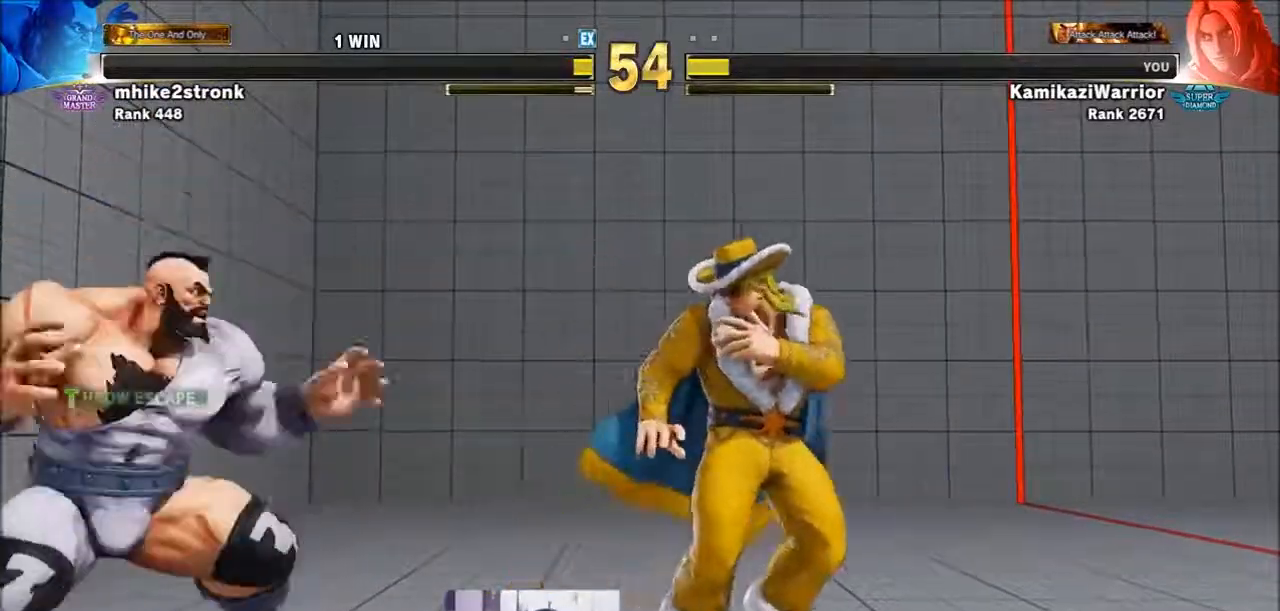
{"buttons": [], "left_stick": "center", "events": [[50, "left_stick", "up-left"], [133, "left_stick", "down"], [250, "CIRCLE", "down"], [250, "R2", "down"], [283, "left_stick", "center"], [317, "CIRCLE", "up"], [317, "R2", "up"], [400, "CIRCLE", "down"], [400, "R2", "down"], [483, "CIRCLE", "up"], [483, "R2", "up"]]}
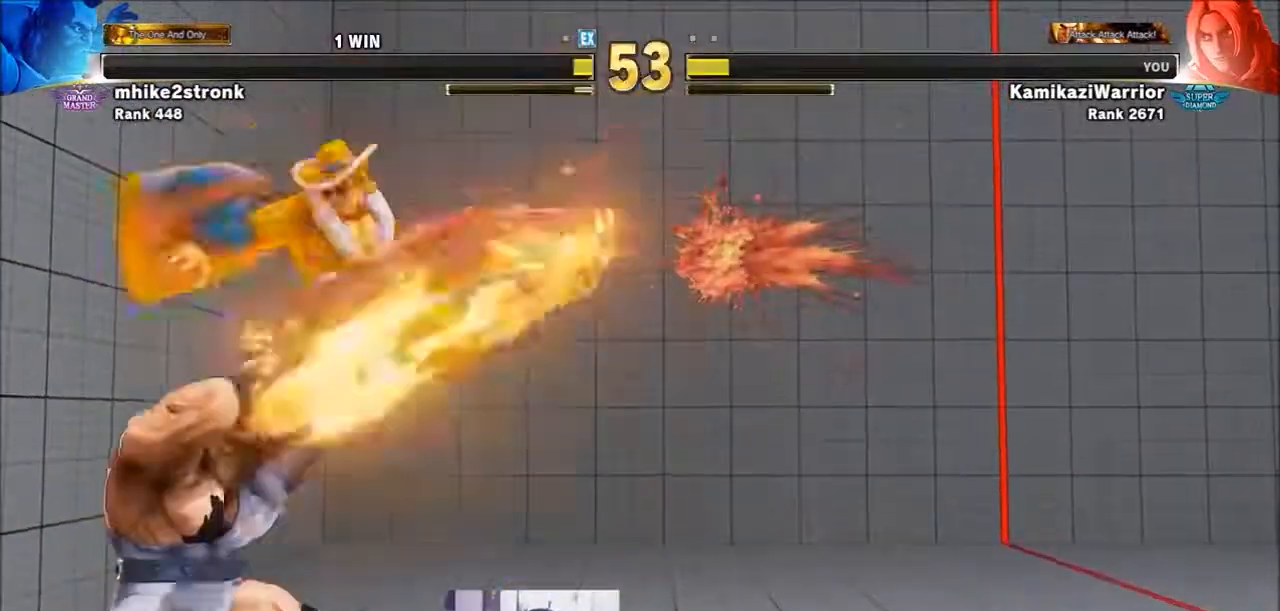
{"buttons": [], "left_stick": "center", "events": []}
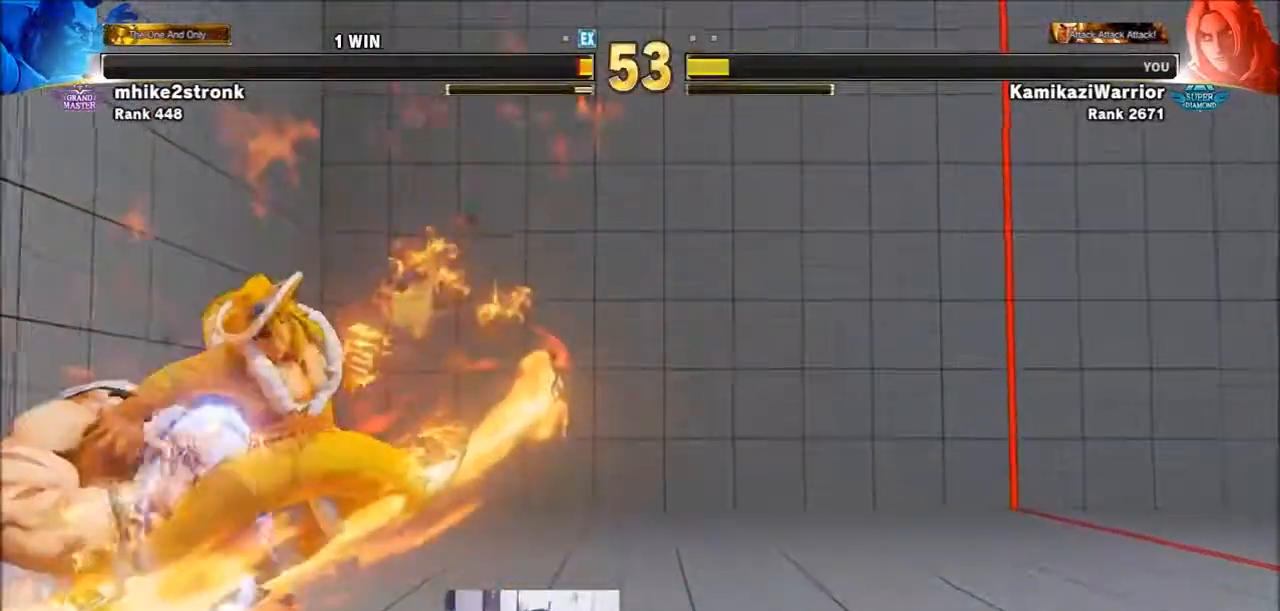
{"buttons": [], "left_stick": "up", "events": [[200, "left_stick", "up"]]}
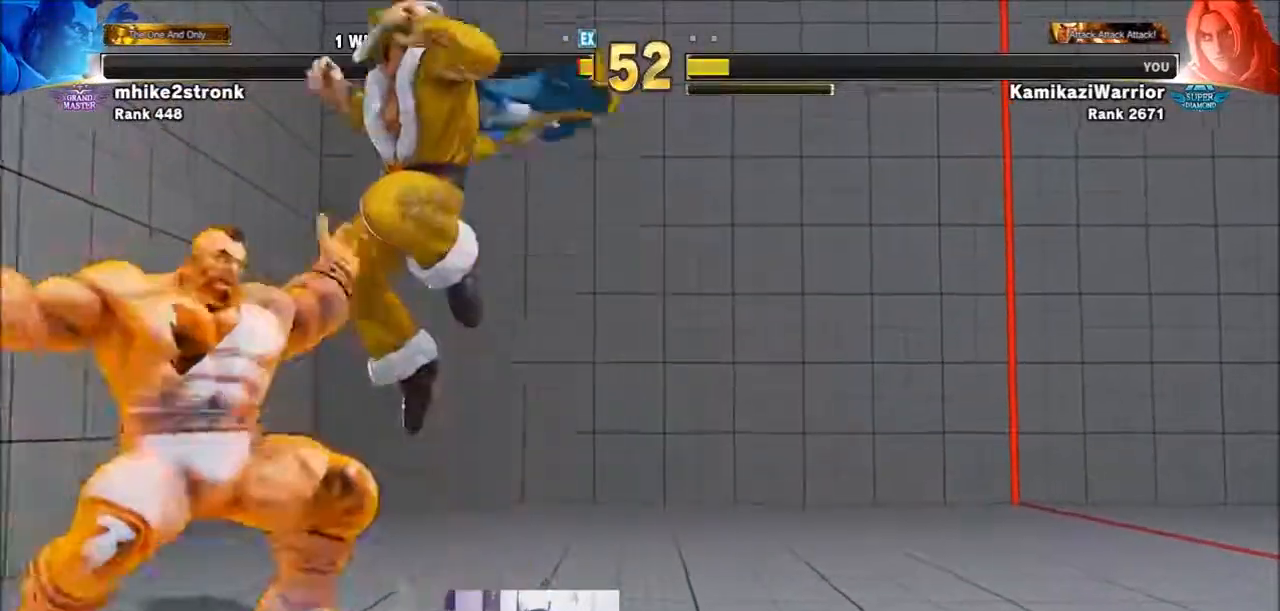
{"buttons": ["R2"], "left_stick": "down-right", "events": [[50, "left_stick", "center"], [100, "left_stick", "down-right"], [317, "R2", "down"]]}
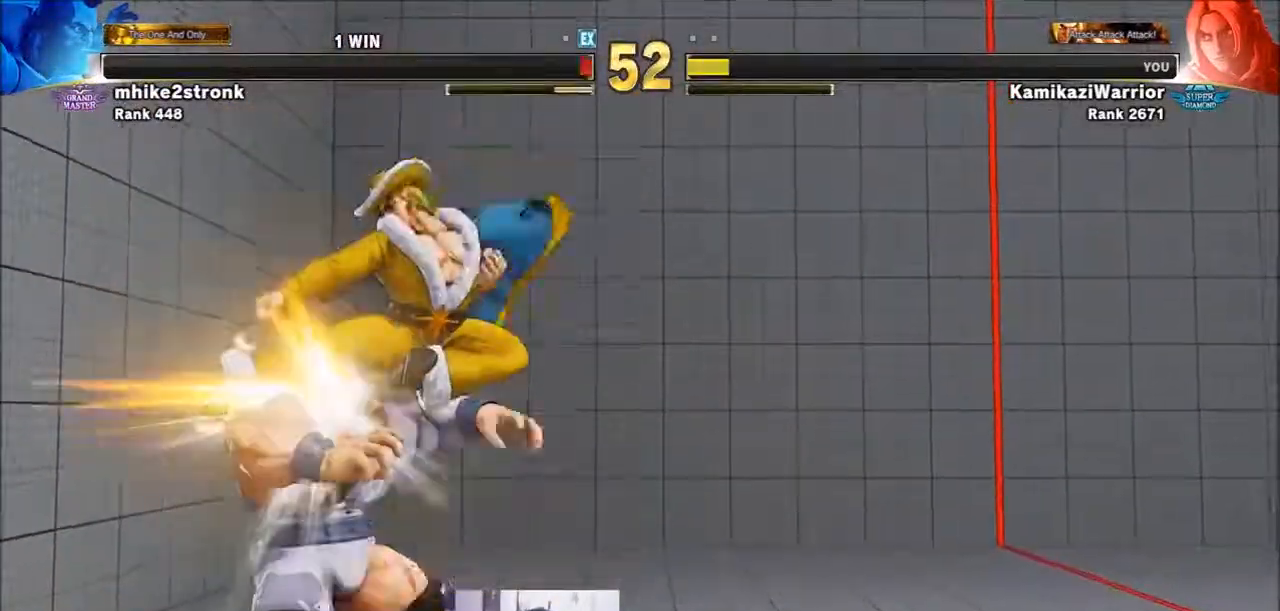
{"buttons": [], "left_stick": "center", "events": [[50, "left_stick", "center"], [133, "R2", "up"]]}